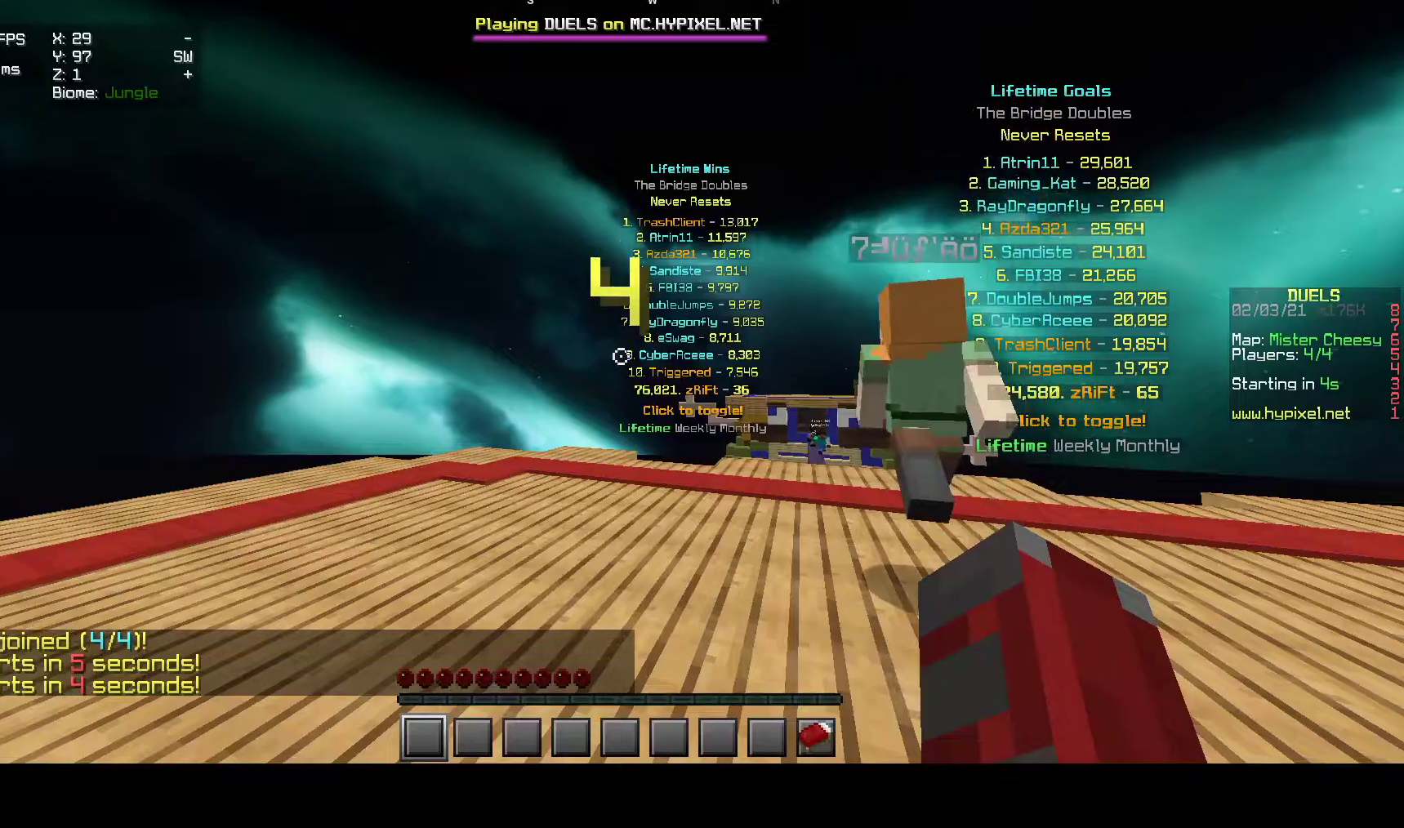
Gameplay with keyboard and mouse; each line is a JSON object with the keys and mouse buttons held at the frame after it. "events" lists presses ("down") and releases ("up") of "a", "d", "s", "w", "mouse_left" and "mouse_right" between this image and that frame as [ms after this image, input, new state], when the widget could be followed in between. "mouse_left", "mouse_right" = the "left", "right" buttons of the "mouse" list. No other keys are recorded. Fast repeated clicks can show as one long hold. Mouse movement is not recorded.
{"keys": [], "mouse": ["left"], "events": [[433, "mouse_left", "down"]]}
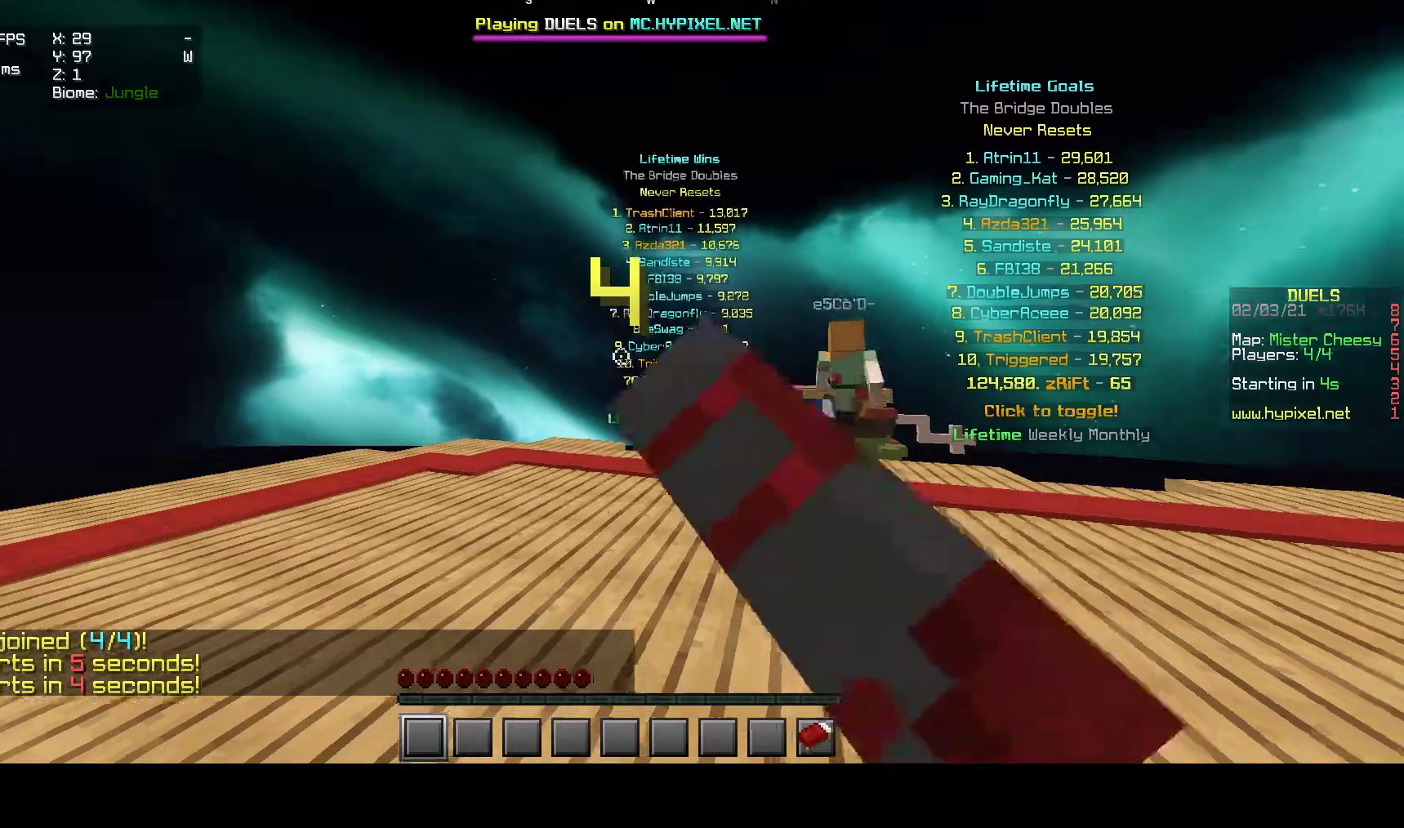
{"keys": ["w"], "mouse": ["left"], "events": [[17, "w", "down"], [67, "mouse_left", "up"], [117, "mouse_left", "down"], [233, "mouse_left", "up"], [300, "mouse_left", "down"], [433, "mouse_left", "up"], [483, "mouse_left", "down"]]}
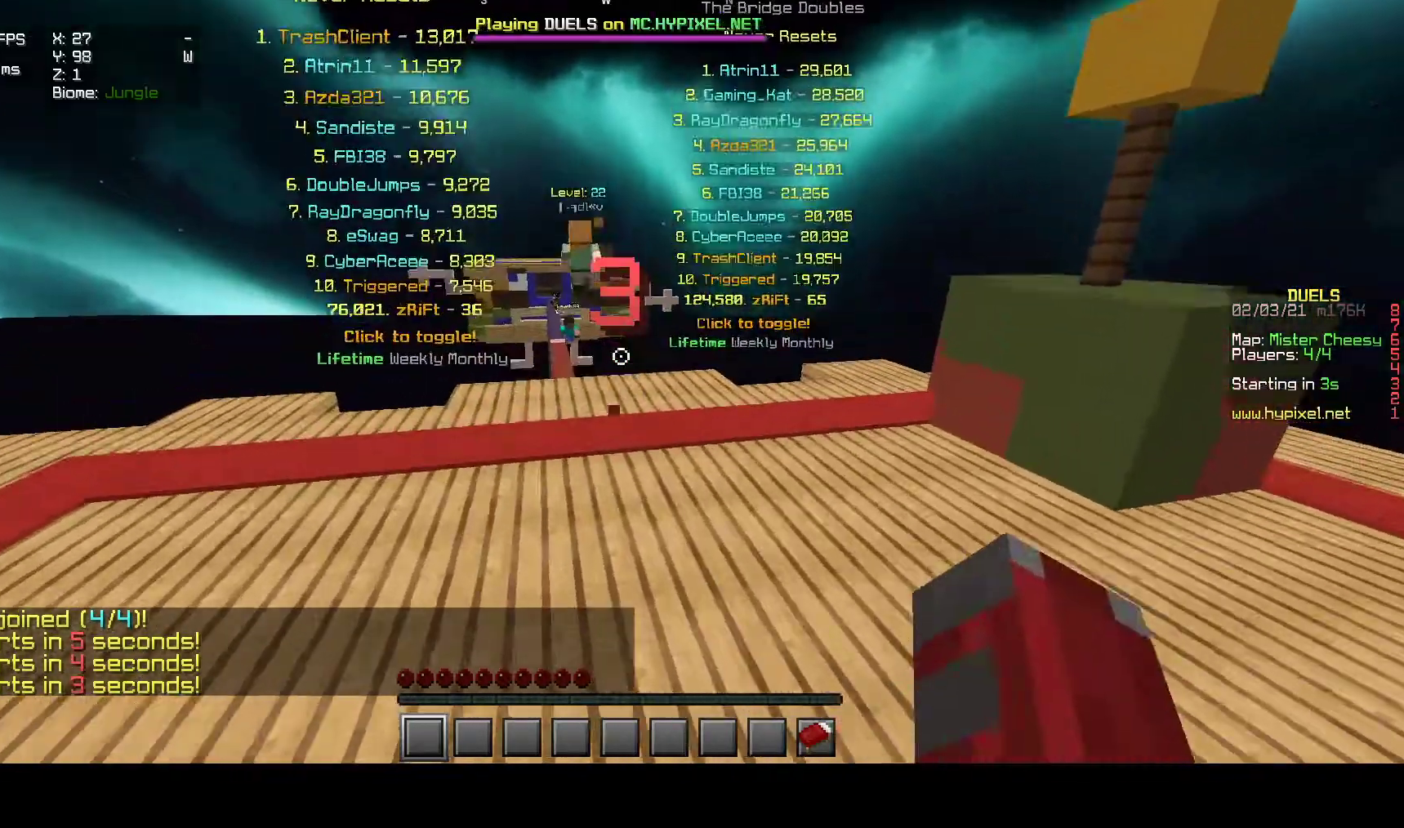
{"keys": ["w"], "mouse": [], "events": [[117, "mouse_left", "up"]]}
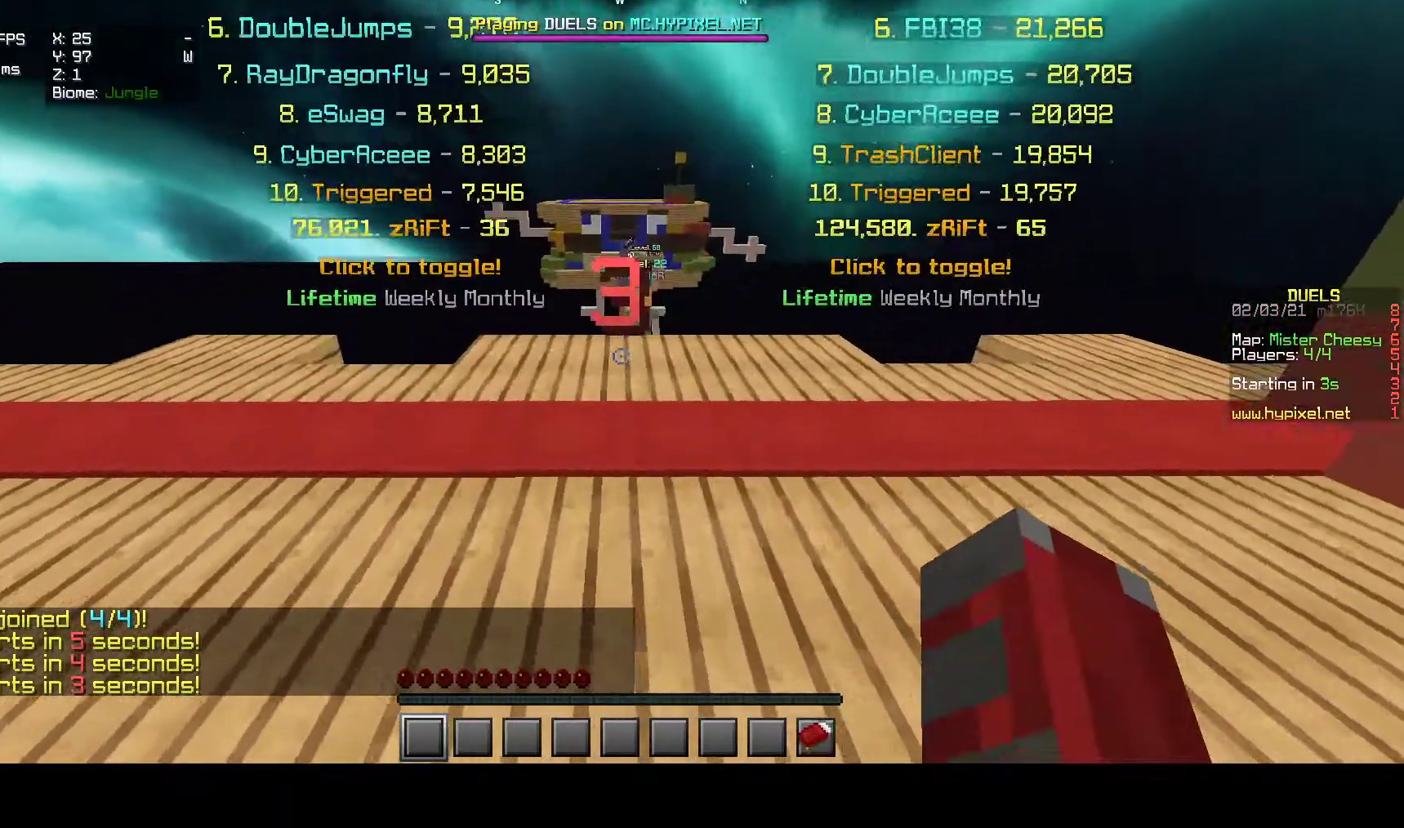
{"keys": [], "mouse": [], "events": [[267, "w", "up"]]}
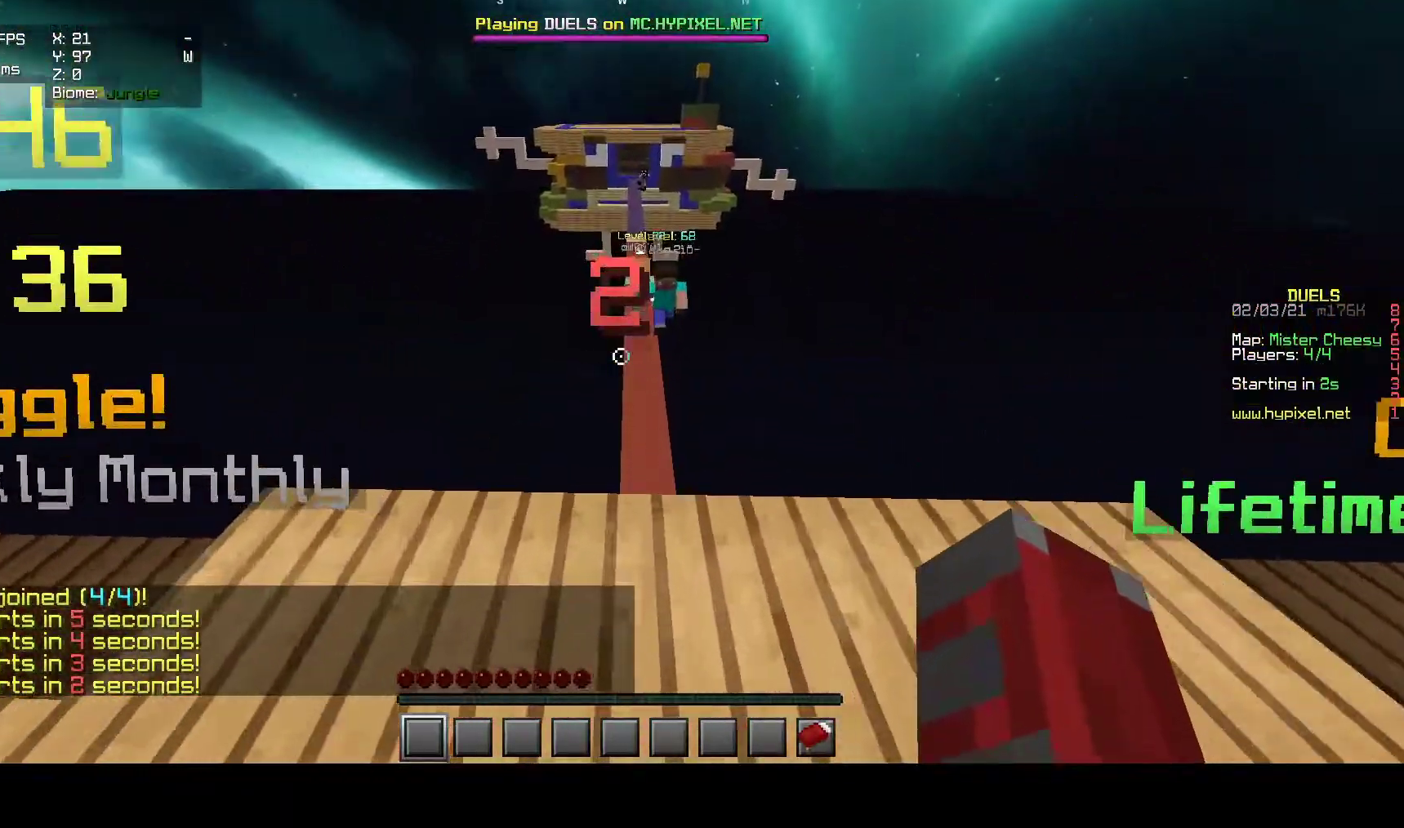
{"keys": [], "mouse": [], "events": []}
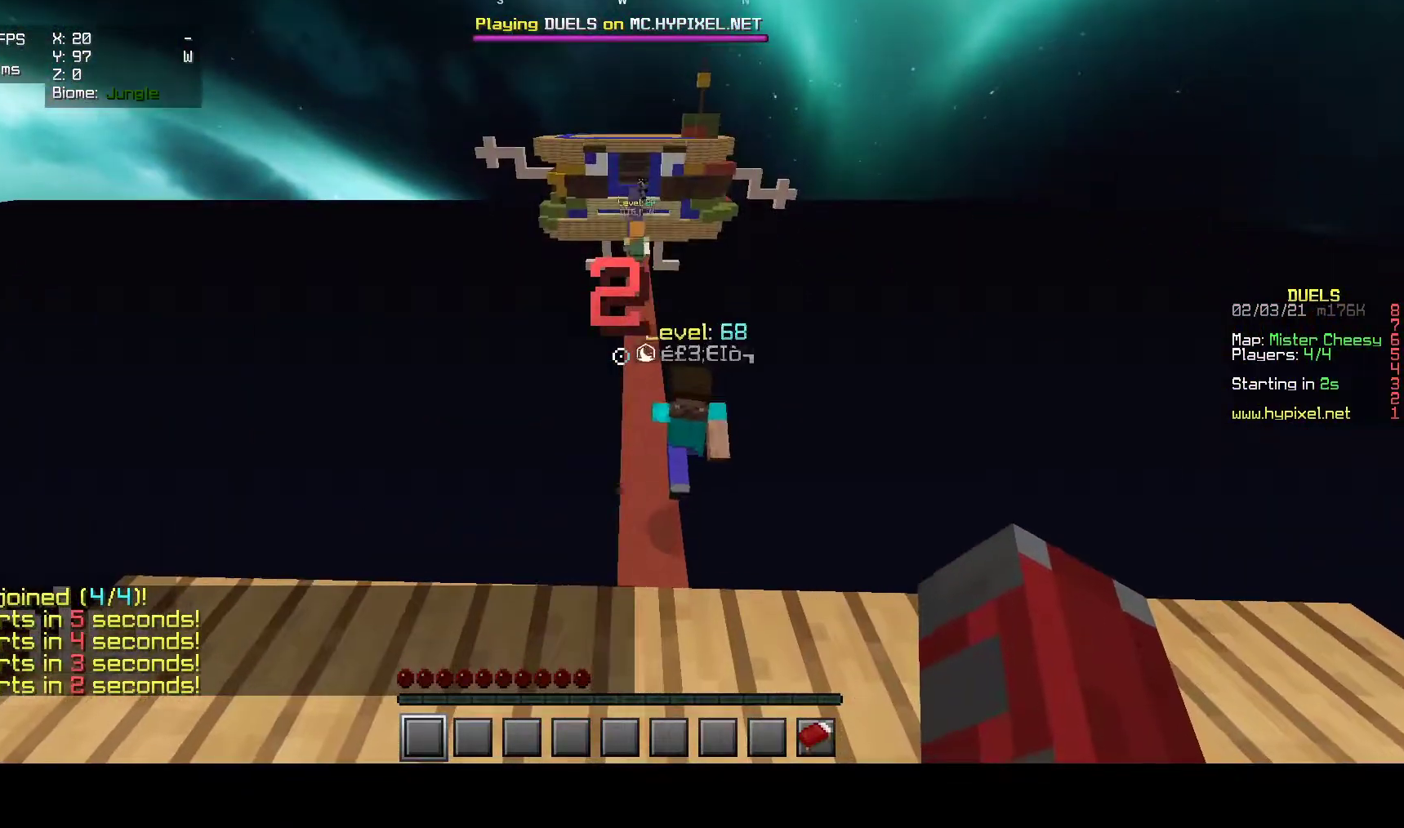
{"keys": [], "mouse": [], "events": []}
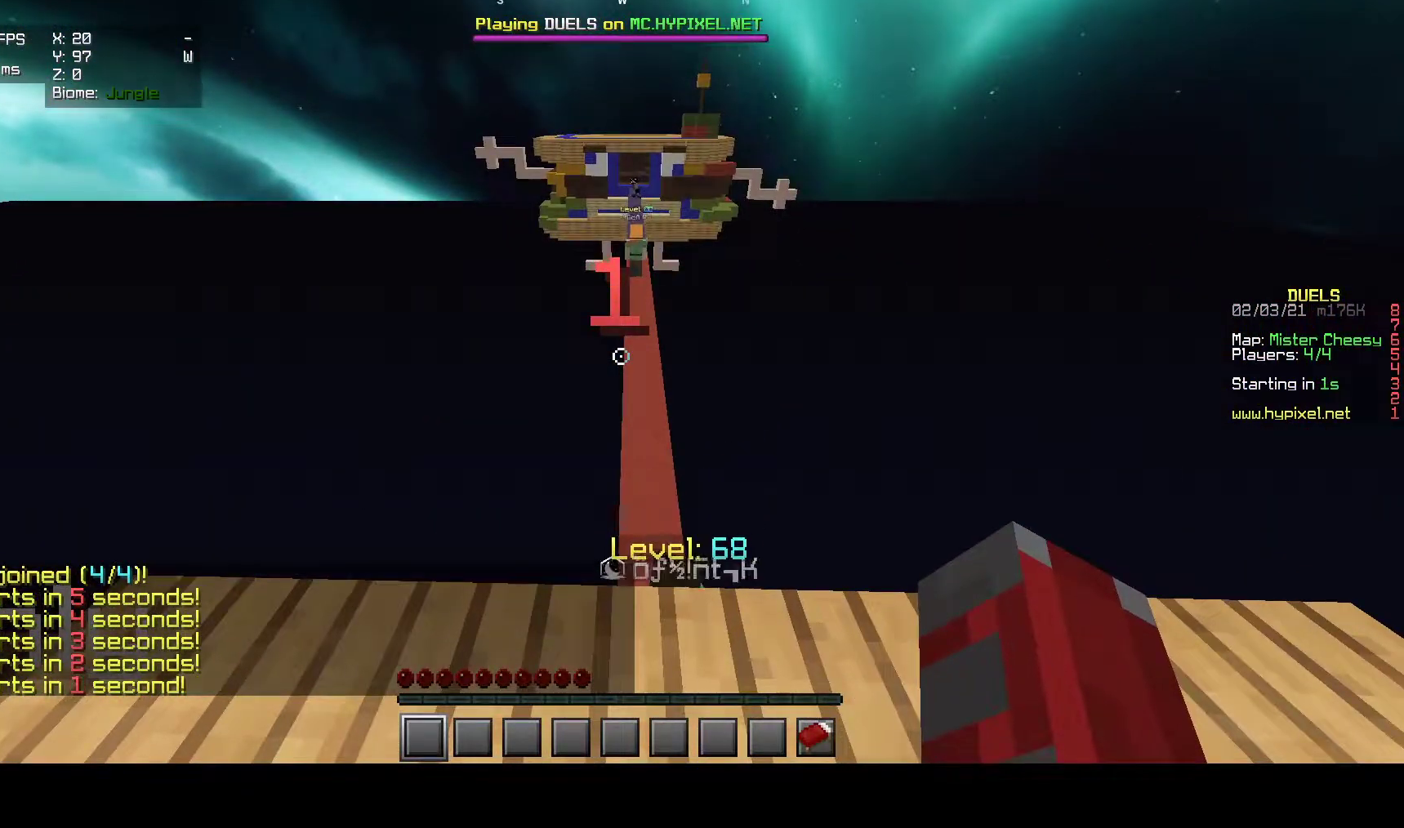
{"keys": [], "mouse": [], "events": []}
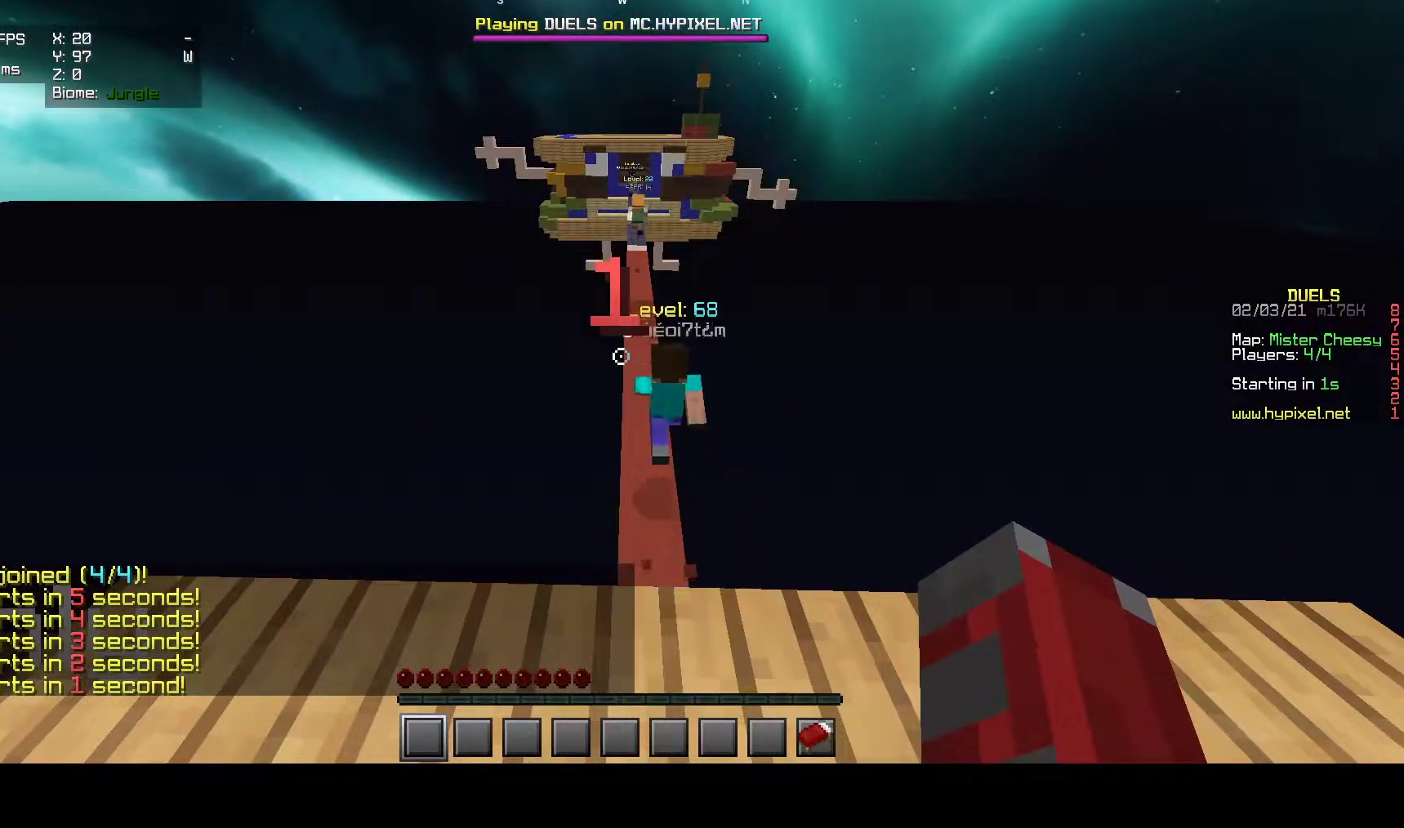
{"keys": [], "mouse": [], "events": []}
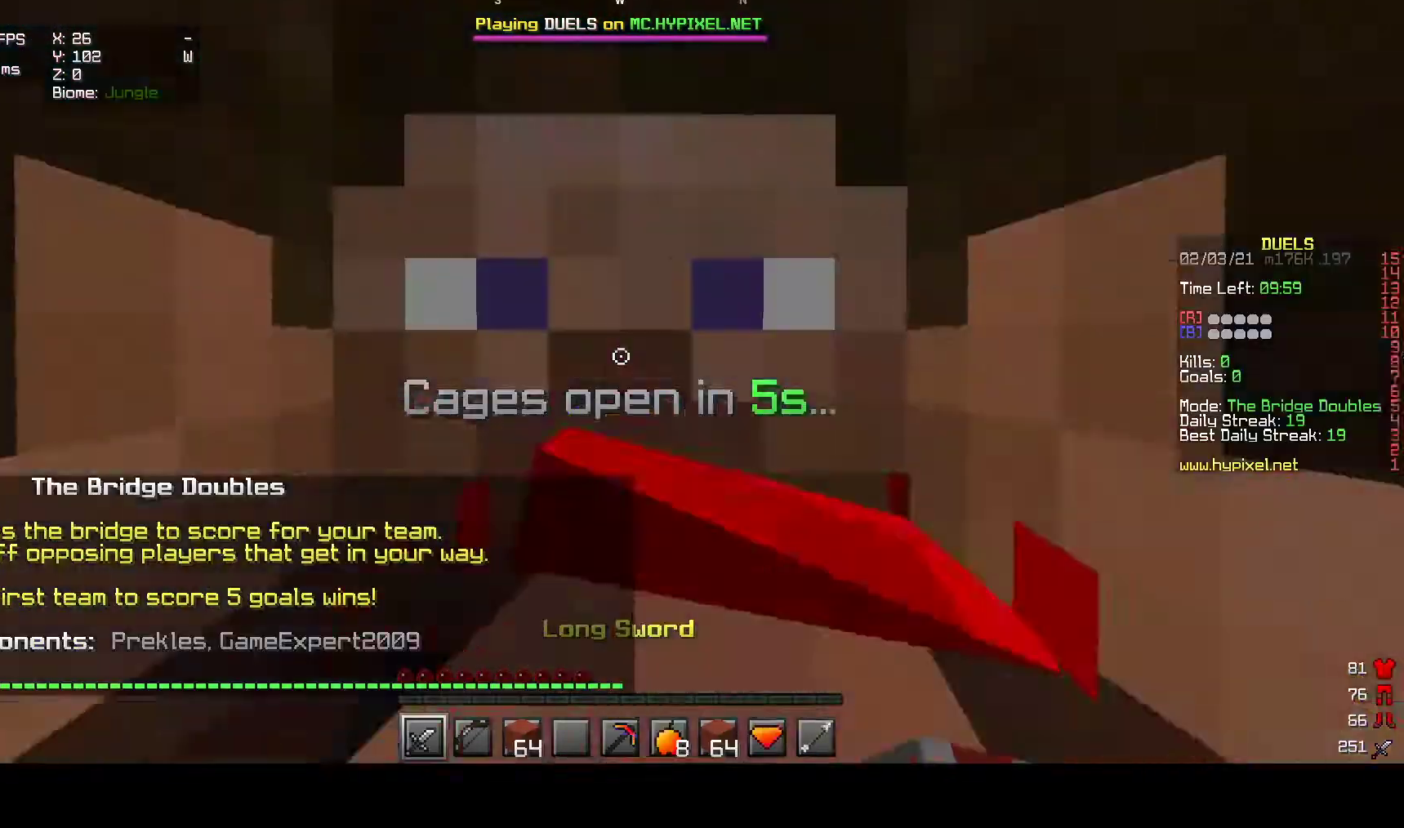
{"keys": [], "mouse": [], "events": []}
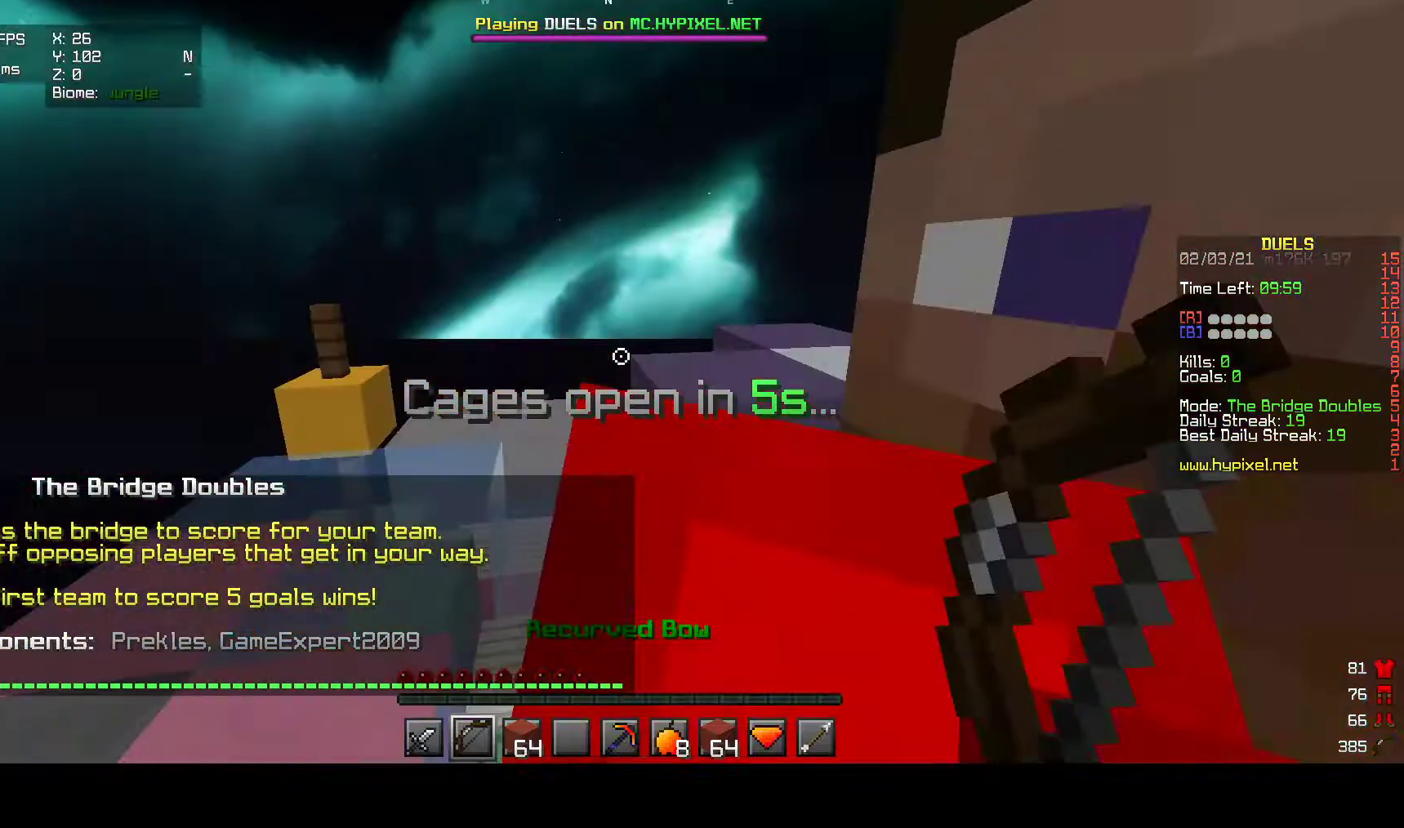
{"keys": ["w"], "mouse": [], "events": [[133, "w", "down"]]}
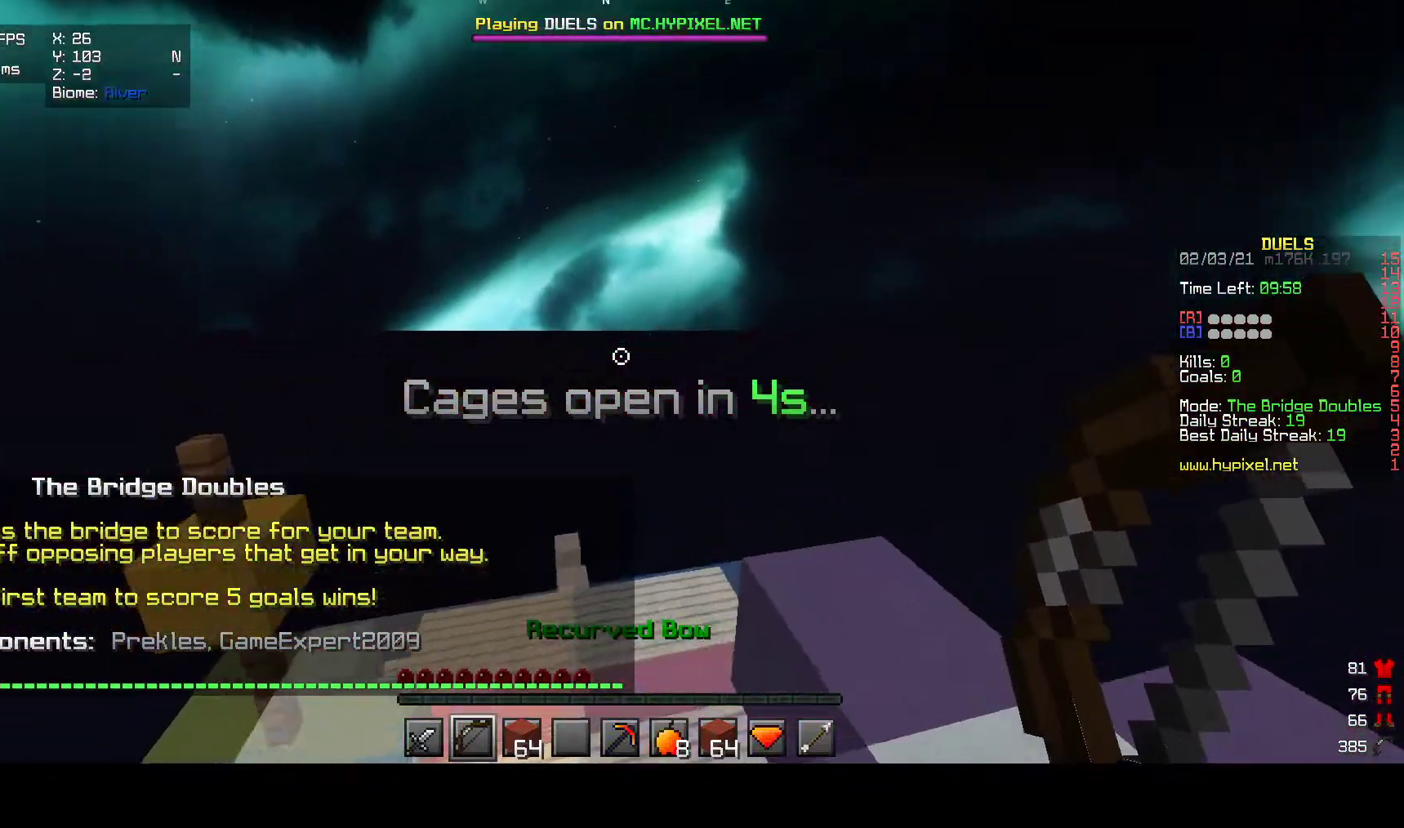
{"keys": ["a", "s"], "mouse": [], "events": [[50, "w", "up"], [83, "d", "down"], [283, "s", "down"], [367, "a", "down"], [367, "d", "up"]]}
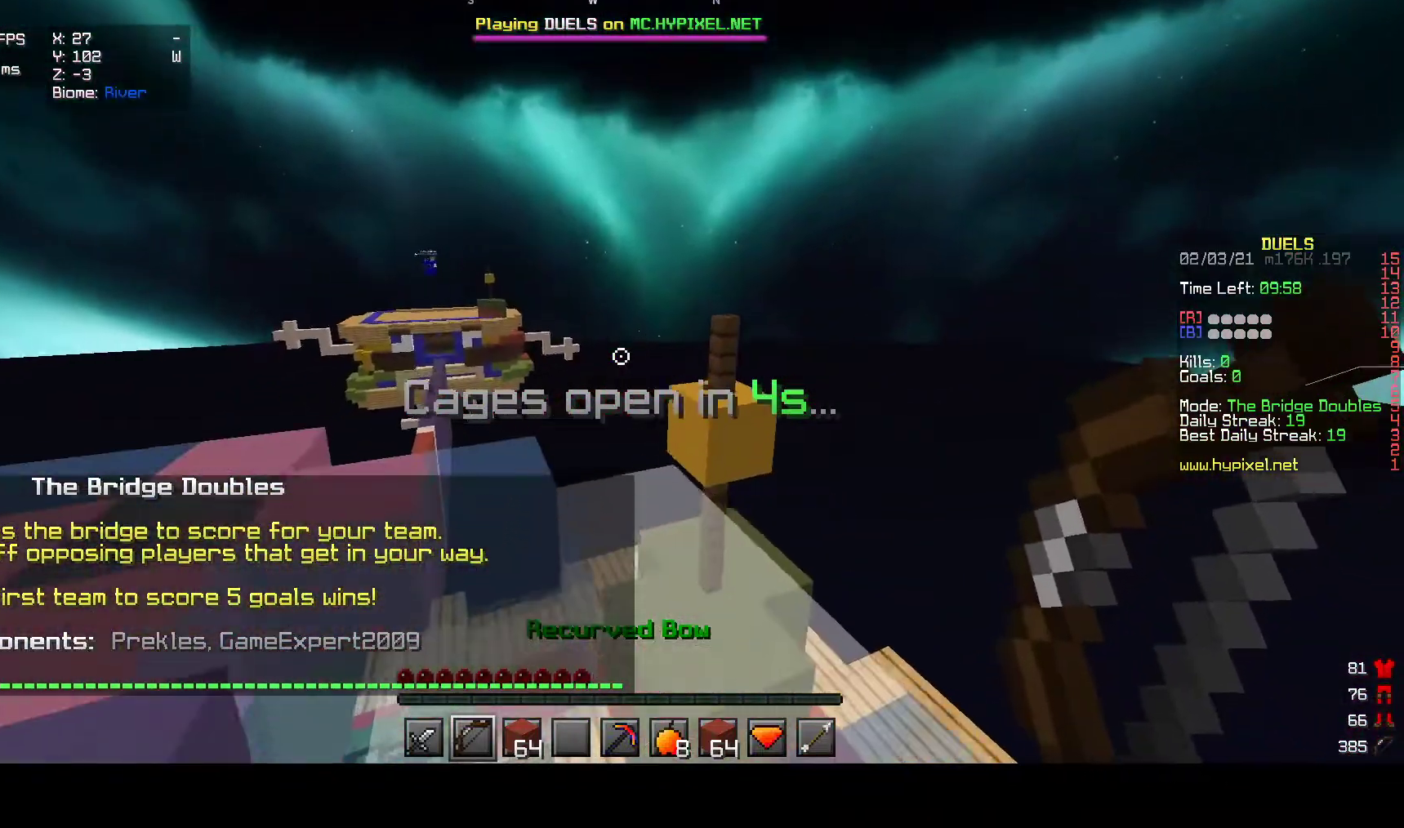
{"keys": [], "mouse": [], "events": [[167, "a", "up"], [200, "s", "up"]]}
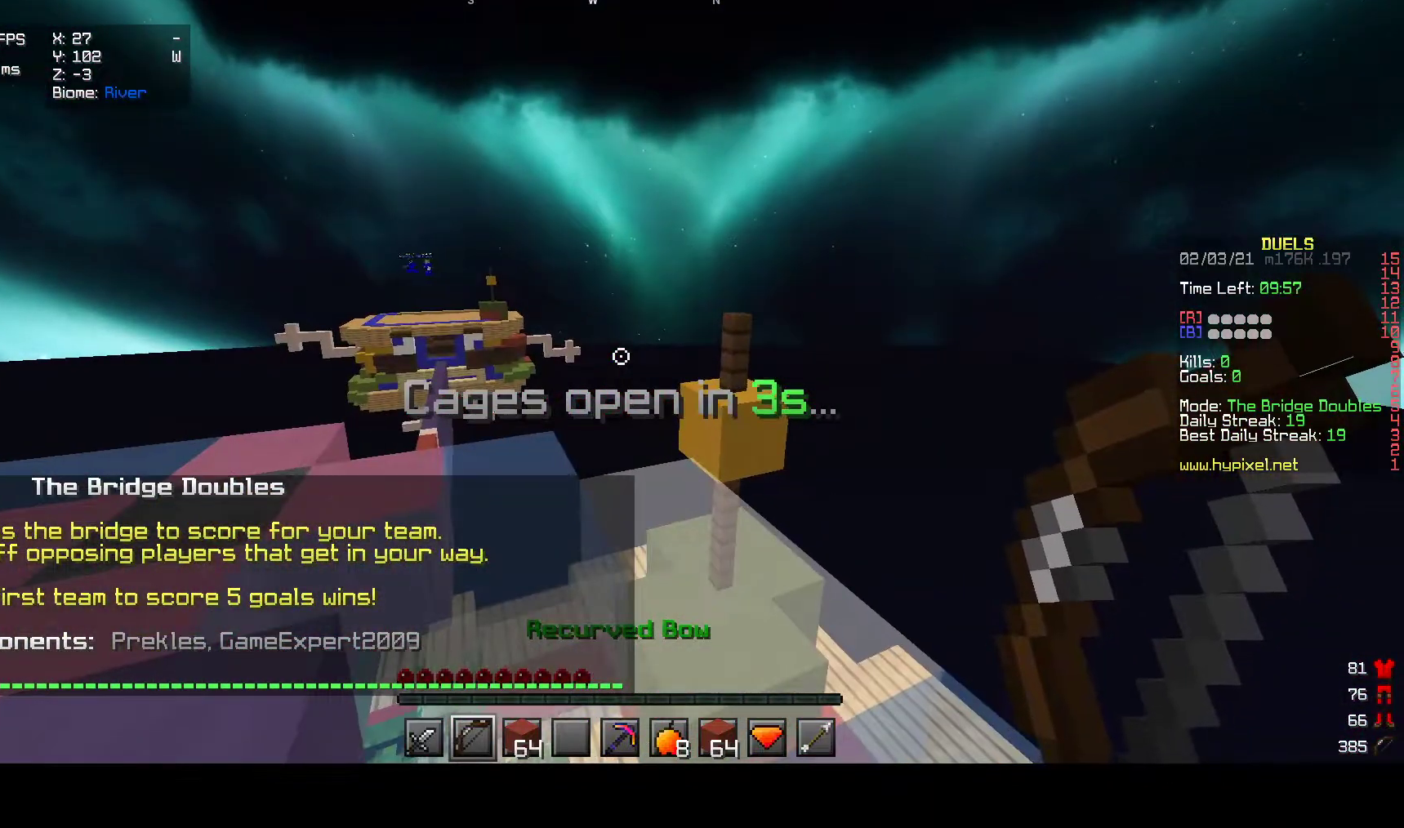
{"keys": [], "mouse": [], "events": []}
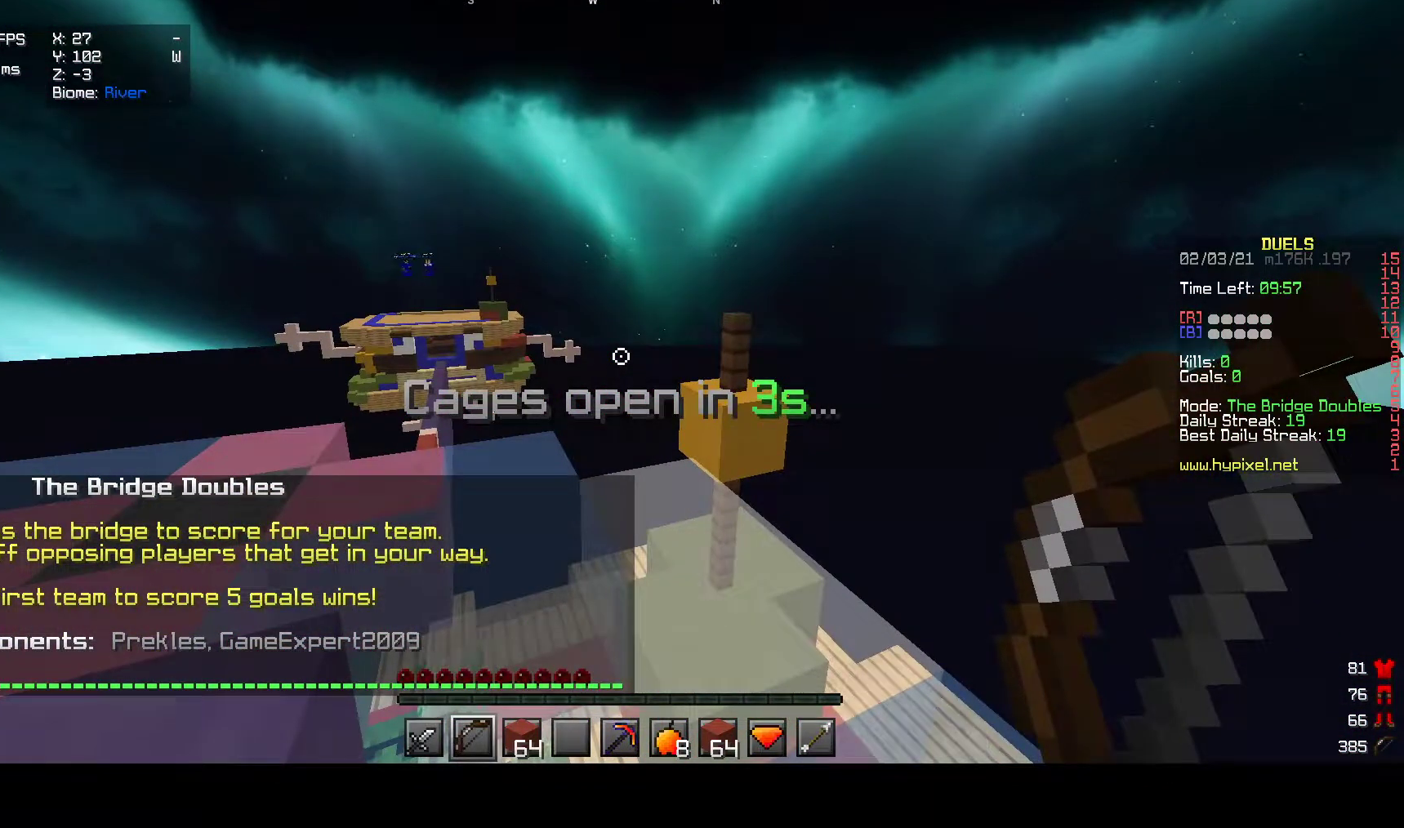
{"keys": [], "mouse": [], "events": []}
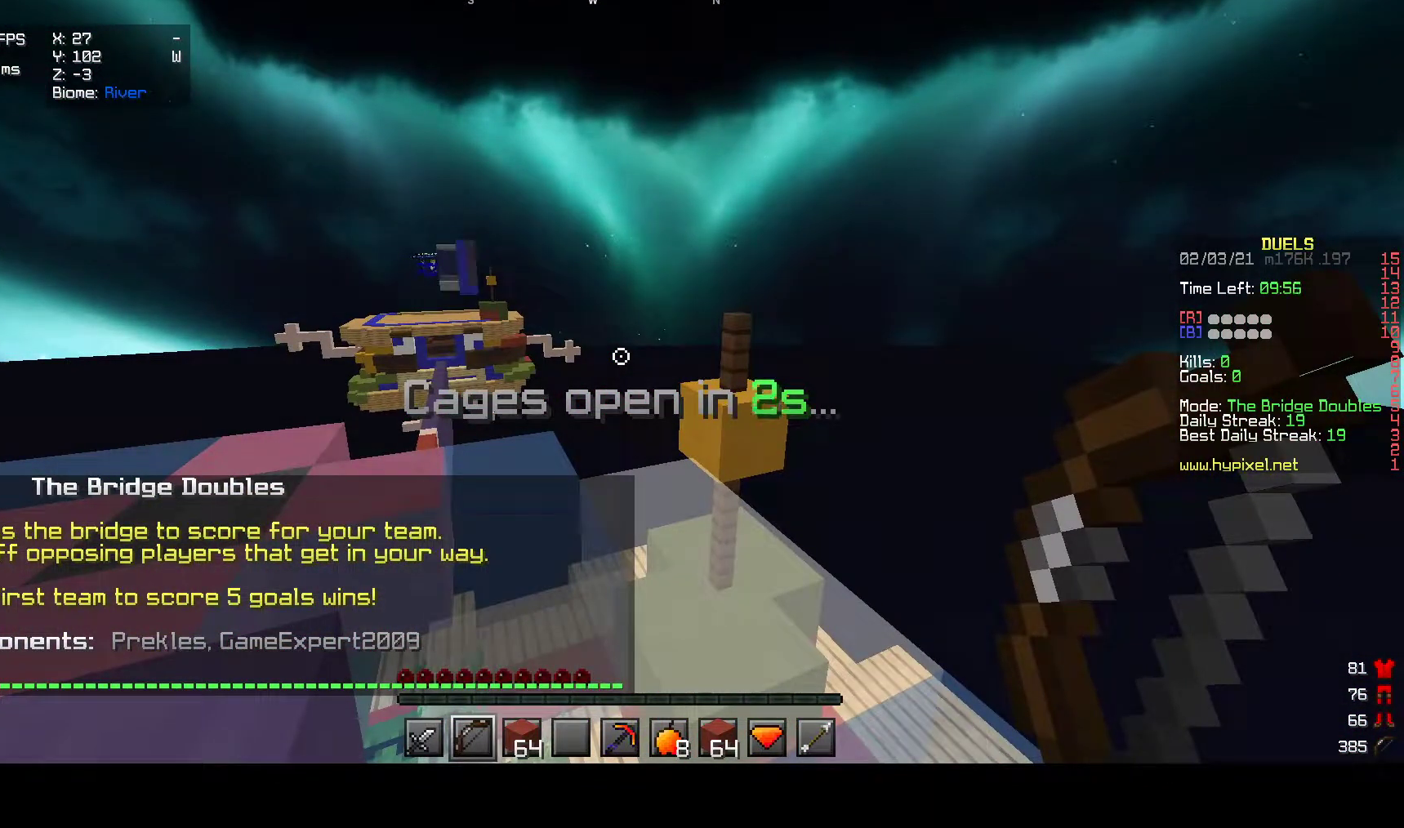
{"keys": [], "mouse": [], "events": []}
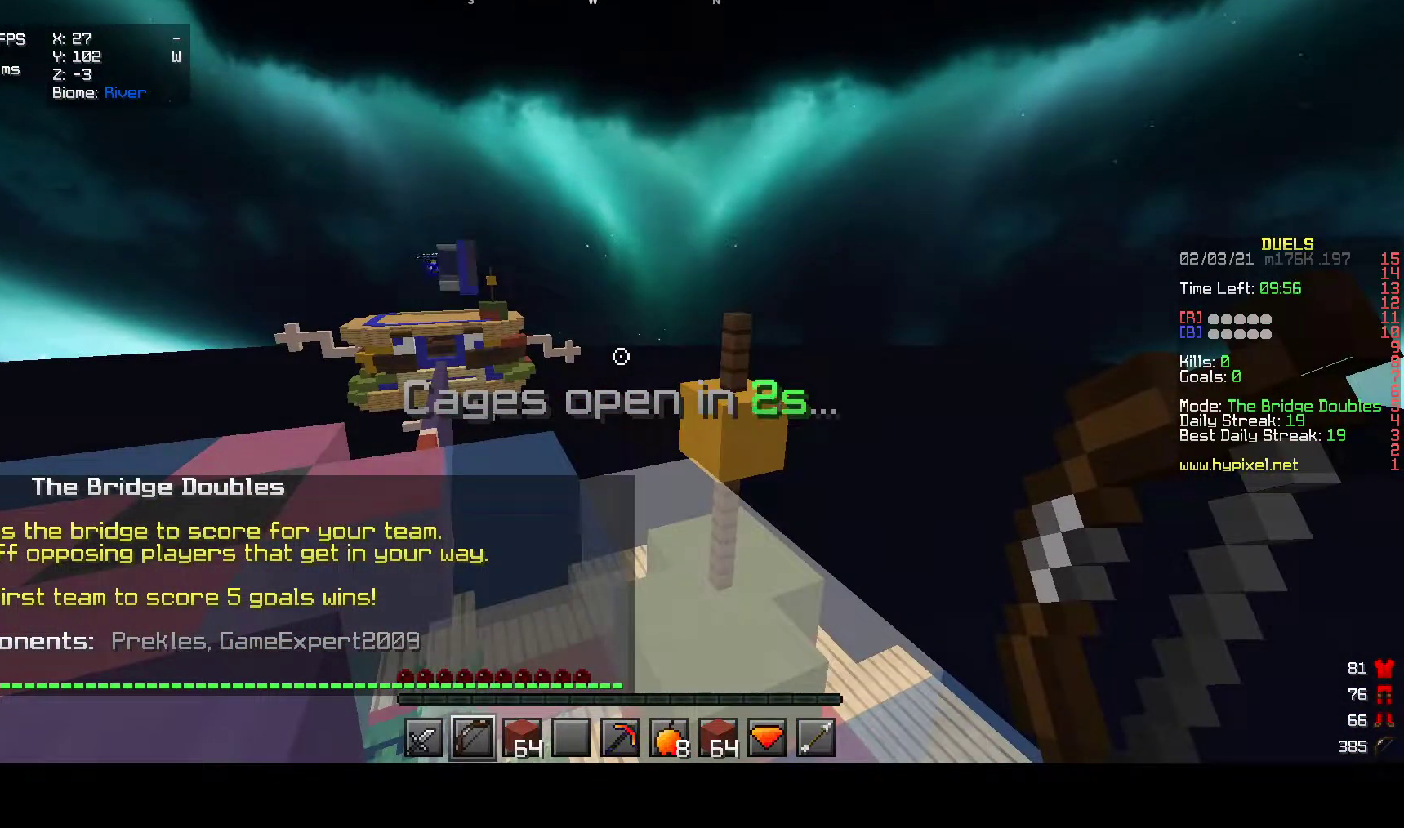
{"keys": ["a", "s"], "mouse": [], "events": [[250, "s", "down"], [350, "a", "down"]]}
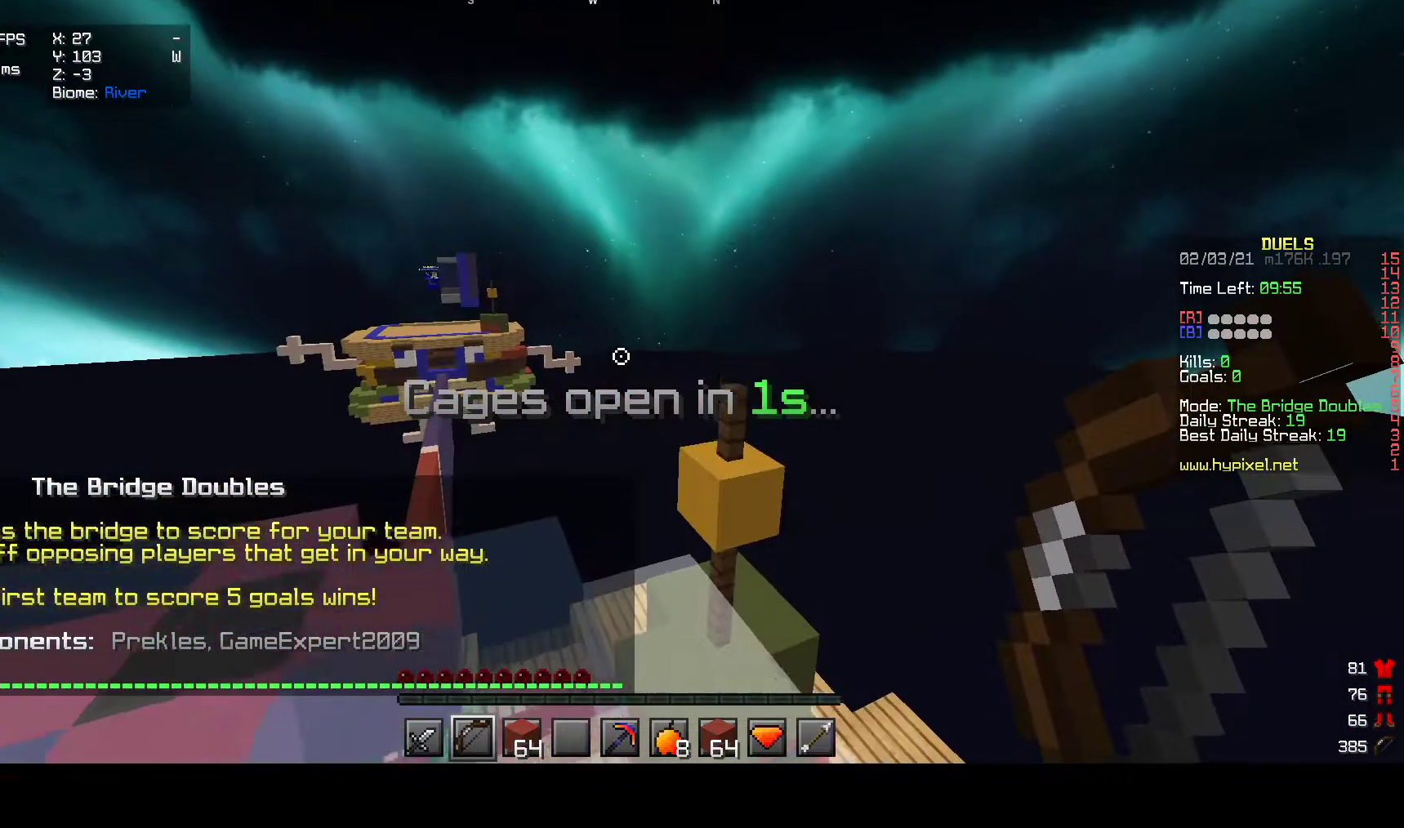
{"keys": [], "mouse": ["left", "right"], "events": [[200, "s", "up"], [350, "mouse_left", "down"], [367, "mouse_right", "down"], [417, "a", "up"]]}
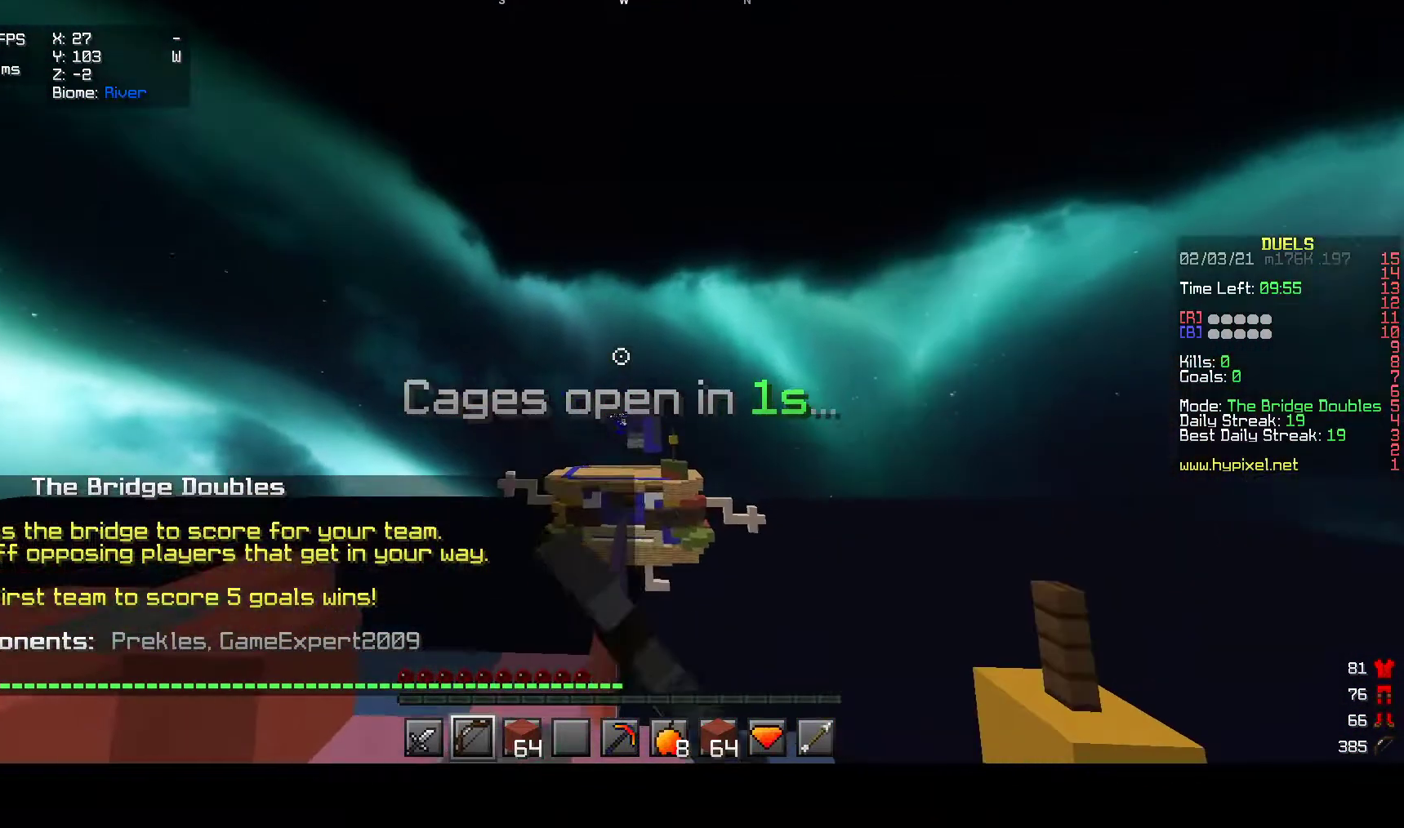
{"keys": [], "mouse": ["right"], "events": [[33, "mouse_left", "up"]]}
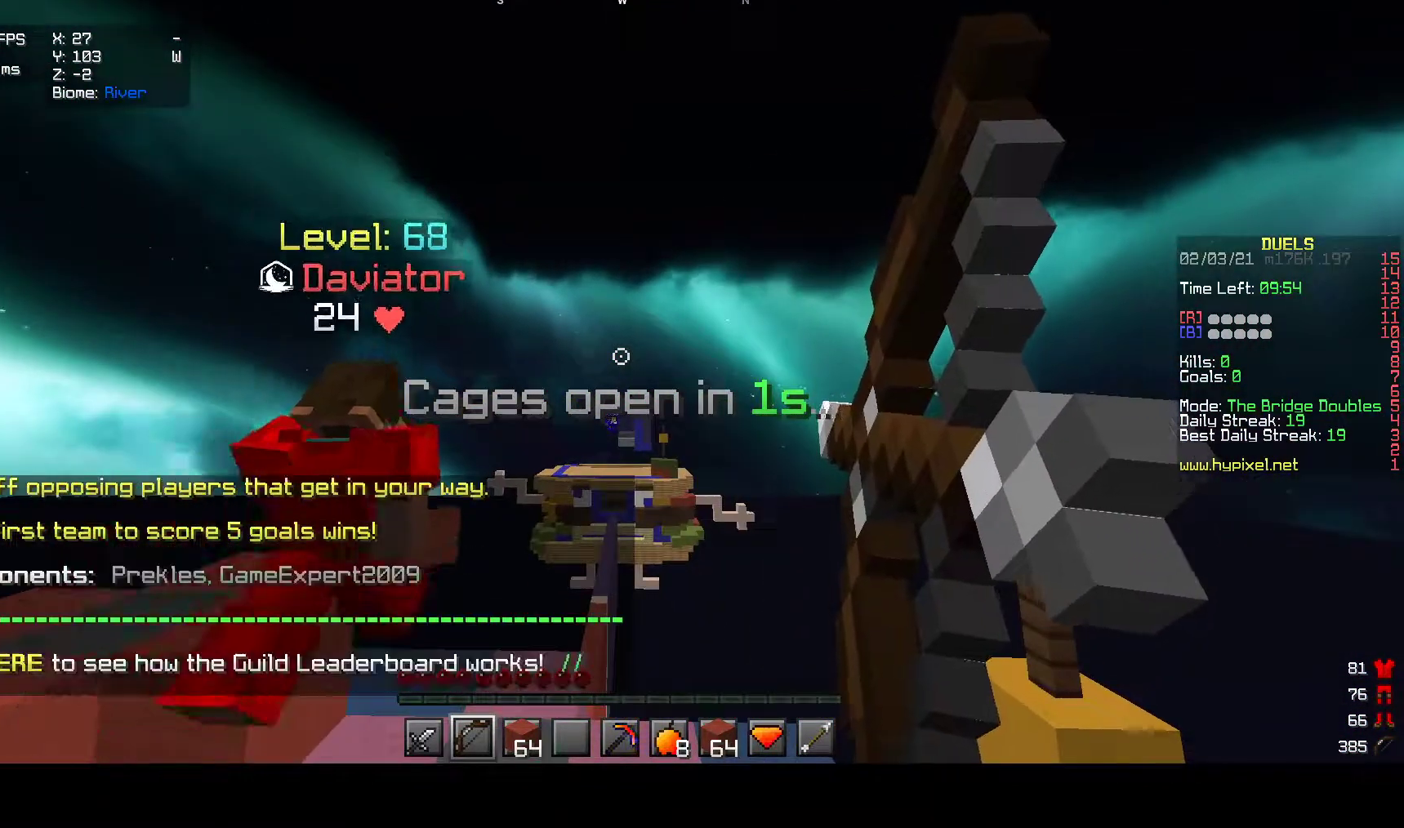
{"keys": ["a", "w"], "mouse": [], "events": [[67, "w", "down"], [350, "mouse_right", "up"], [500, "a", "down"]]}
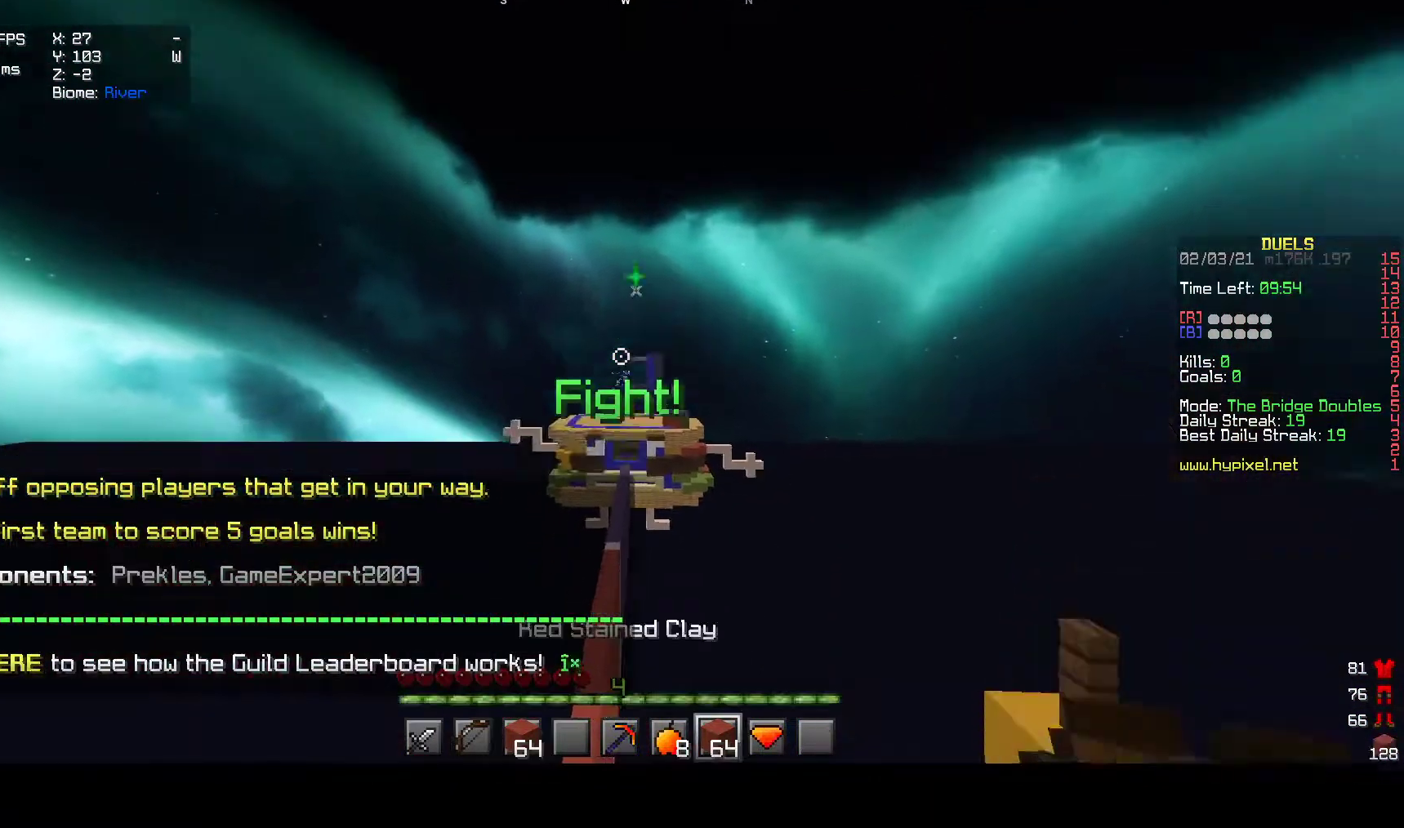
{"keys": ["a", "w"], "mouse": ["left"], "events": [[233, "mouse_left", "down"]]}
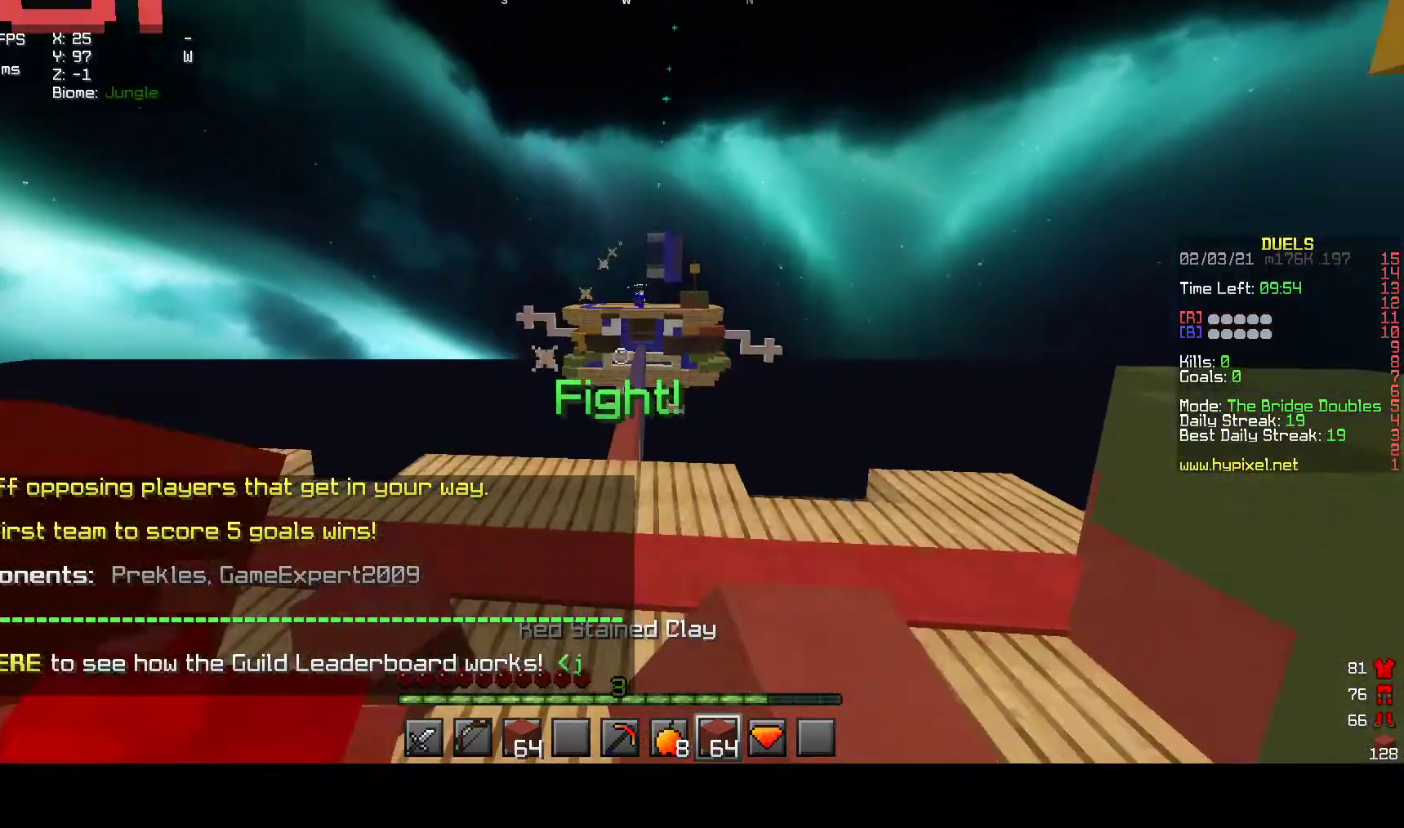
{"keys": ["w"], "mouse": [], "events": [[50, "a", "up"], [217, "mouse_left", "up"], [250, "a", "down"], [483, "a", "up"]]}
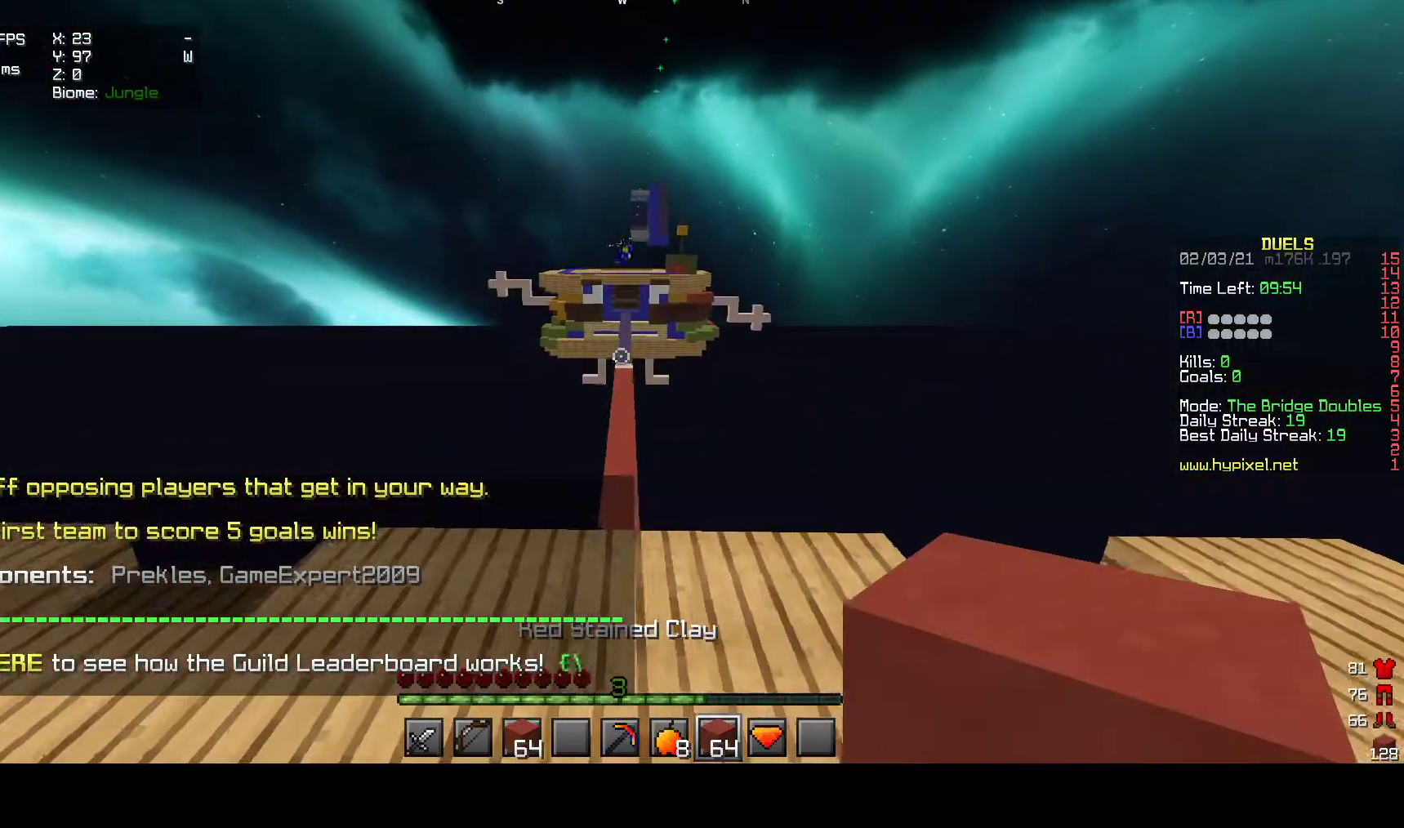
{"keys": ["w"], "mouse": [], "events": []}
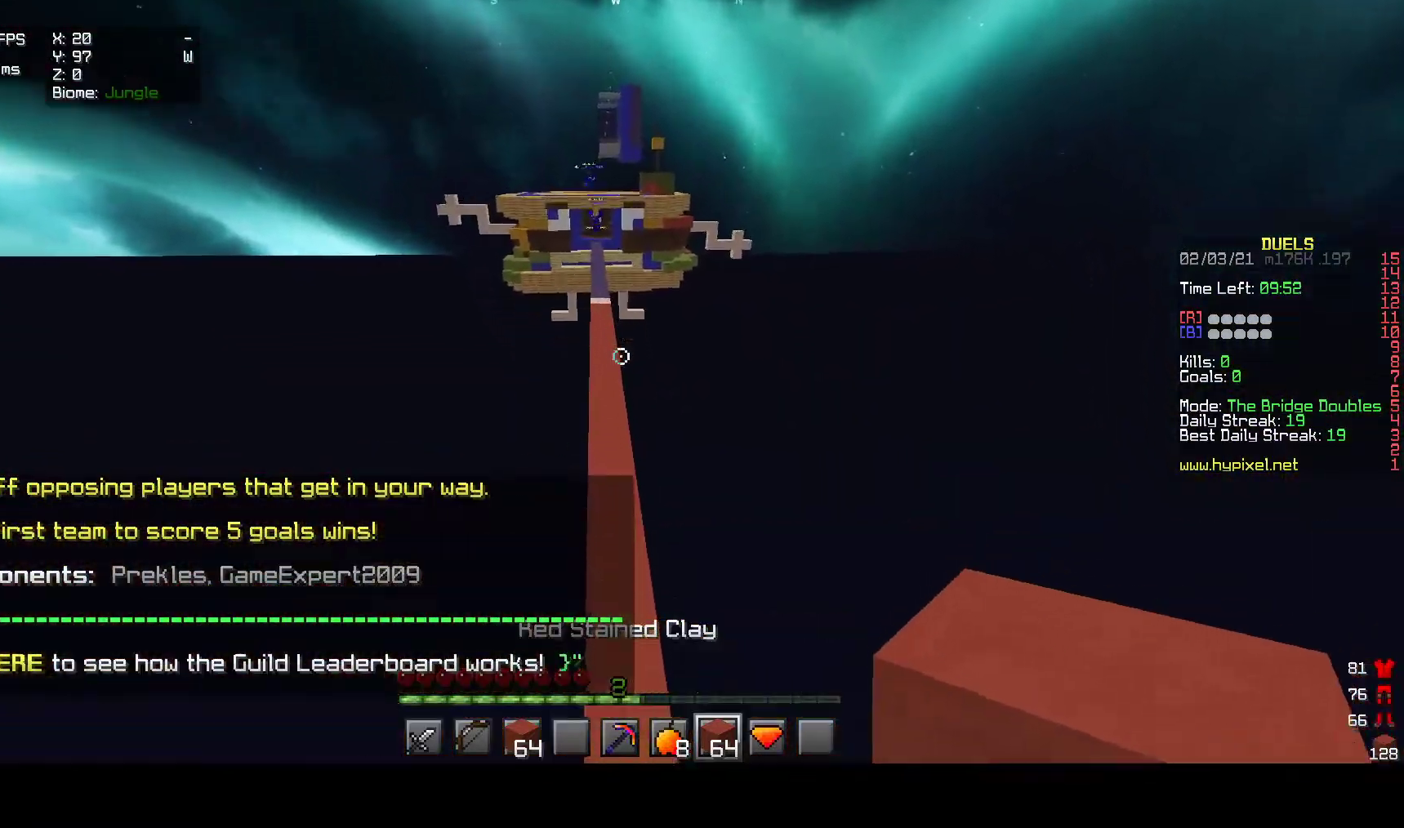
{"keys": [], "mouse": [], "events": [[100, "w", "up"], [283, "w", "down"], [333, "w", "up"]]}
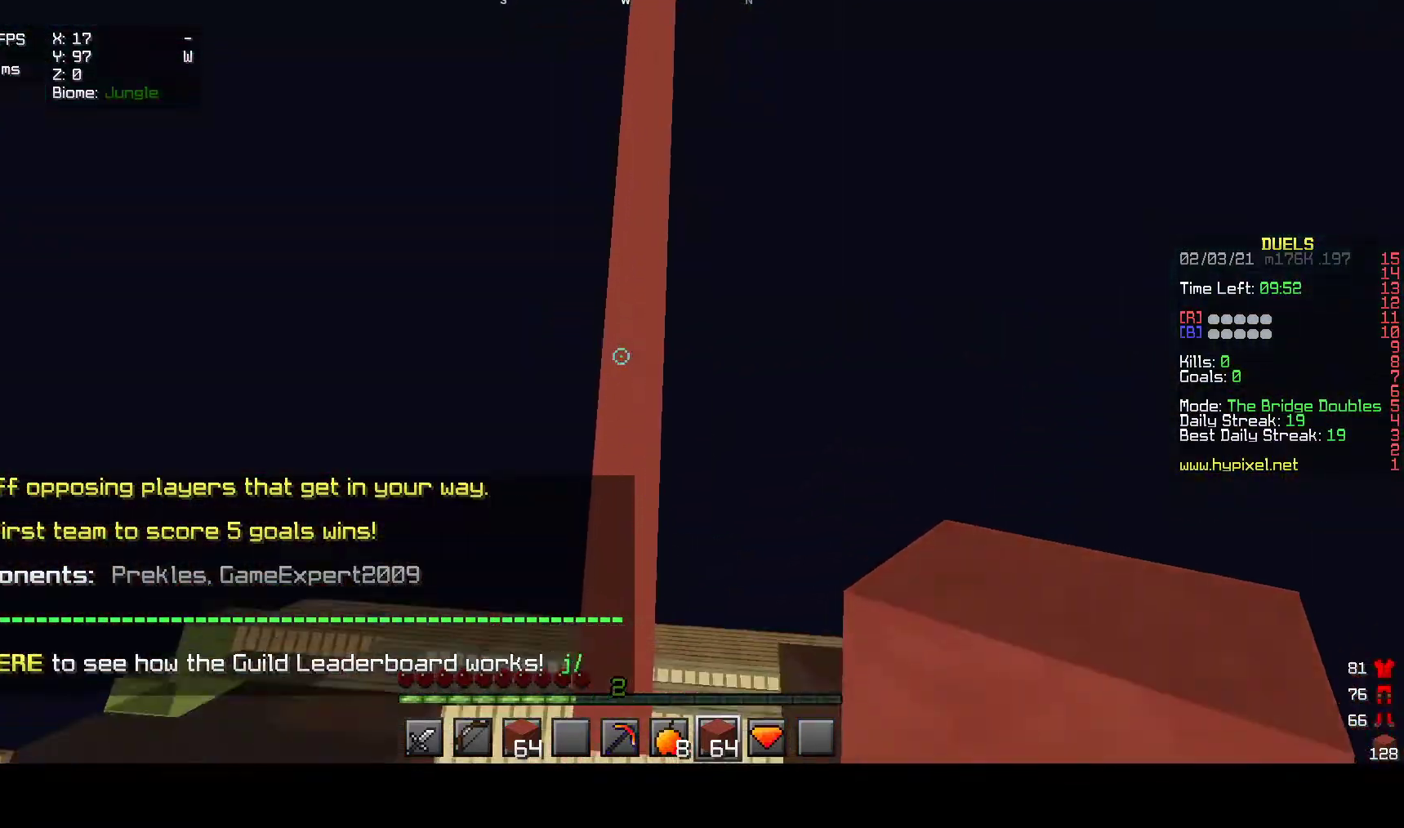
{"keys": ["s"], "mouse": [], "events": [[67, "w", "down"], [217, "w", "up"], [350, "s", "down"]]}
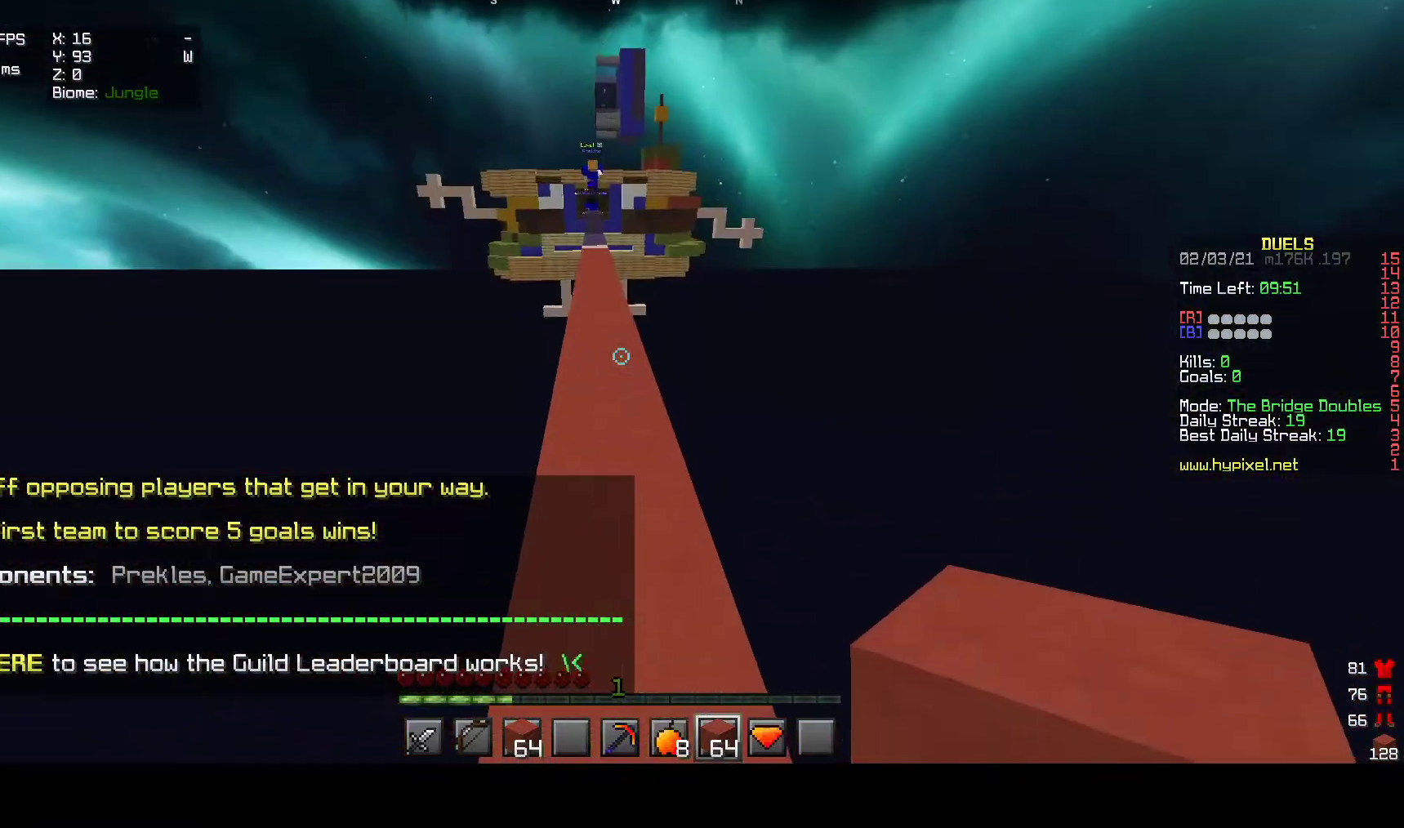
{"keys": ["w"], "mouse": [], "events": [[150, "s", "up"], [500, "w", "down"]]}